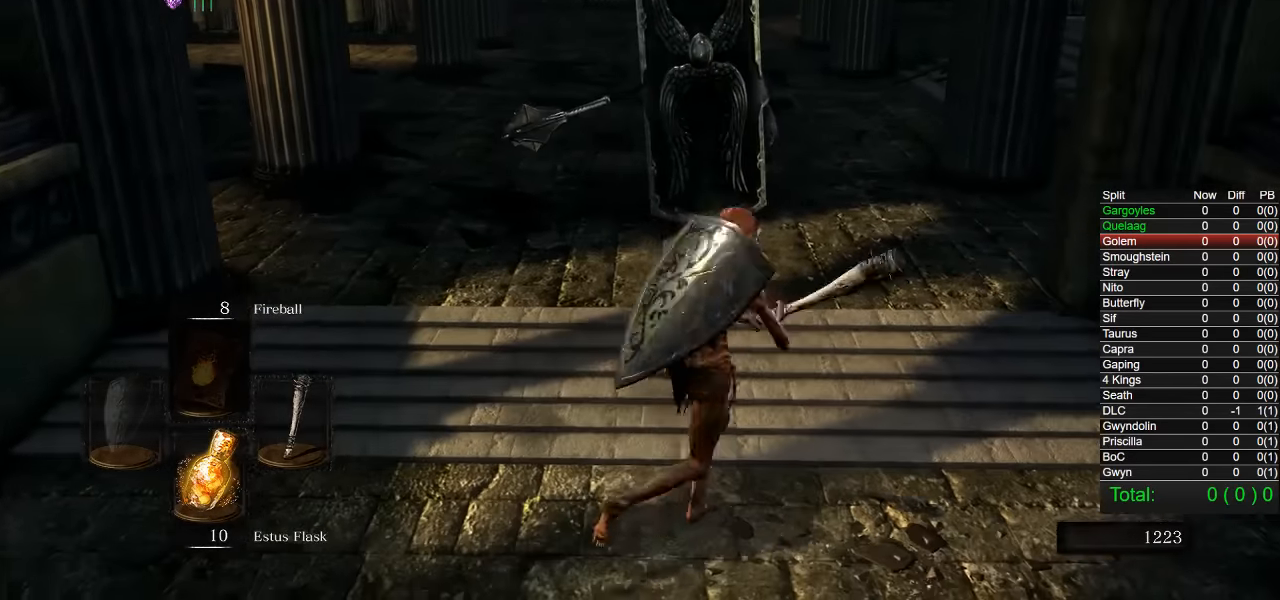
Gameplay with a controller (PlayStation layout); each line is a JSON object with the inputs held at the frame after it. "events" lists button and stick changes between this image and that frame as [ms after this image, input, new state], when the widget could be followed in between.
{"buttons": [], "left_stick": "down", "right_stick": "center", "events": [[334, "left_stick", "left"], [434, "left_stick", "down"]]}
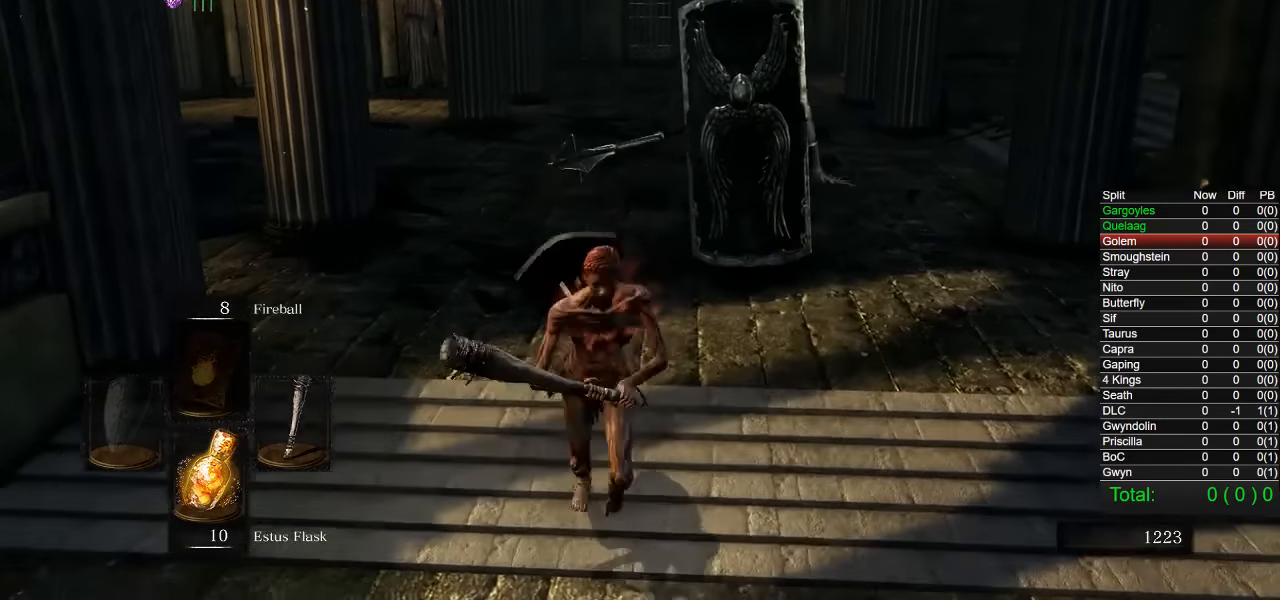
{"buttons": [], "left_stick": "up", "right_stick": "center", "events": [[217, "left_stick", "down-right"], [334, "left_stick", "up-right"], [417, "left_stick", "up"]]}
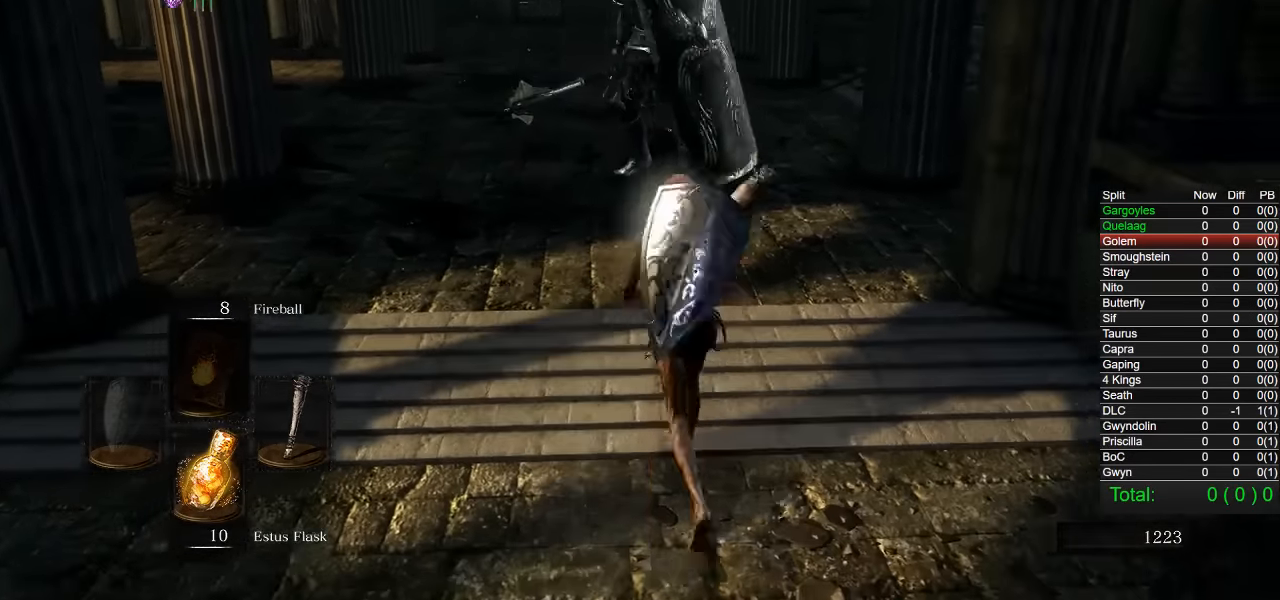
{"buttons": [], "left_stick": "up", "right_stick": "center", "events": [[84, "left_stick", "left"], [167, "left_stick", "down"], [284, "left_stick", "right"], [367, "left_stick", "up"]]}
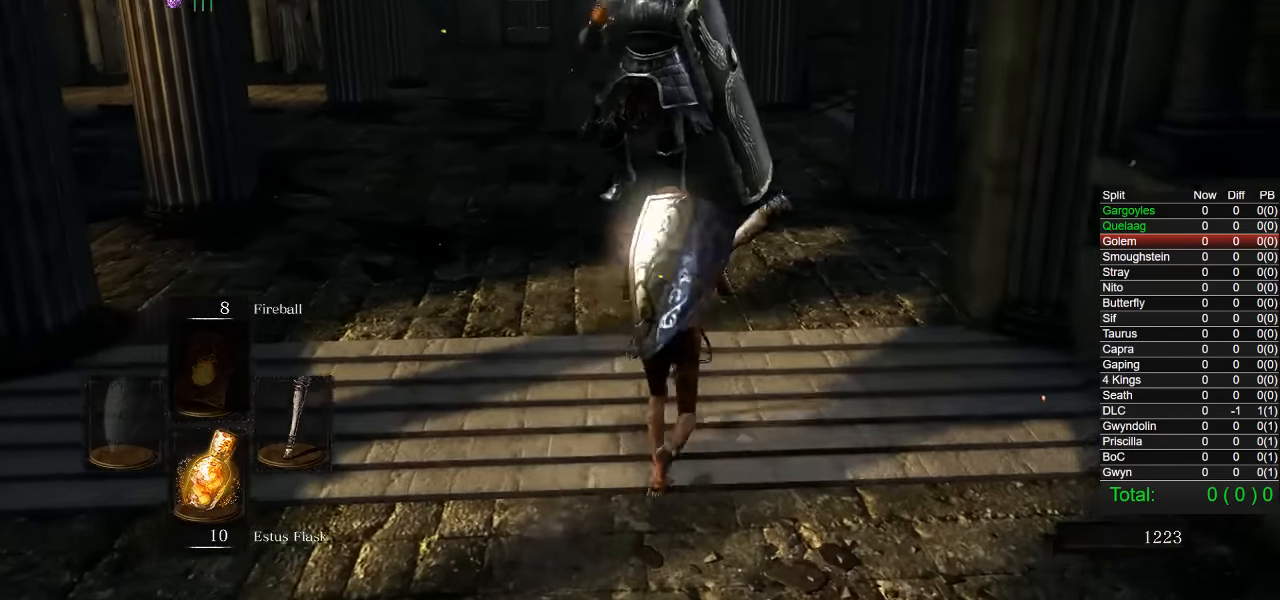
{"buttons": [], "left_stick": "up", "right_stick": "center", "events": [[434, "R1", "down"], [500, "R1", "up"]]}
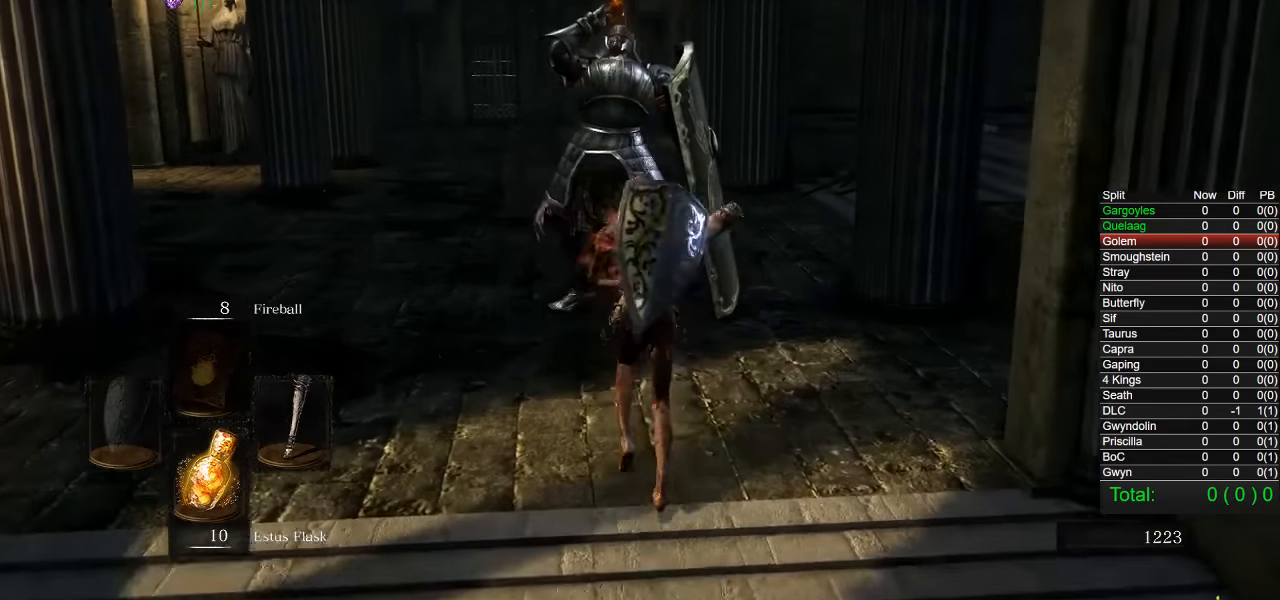
{"buttons": [], "left_stick": "up", "right_stick": "center", "events": [[167, "right_stick", "left"], [300, "right_stick", "center"]]}
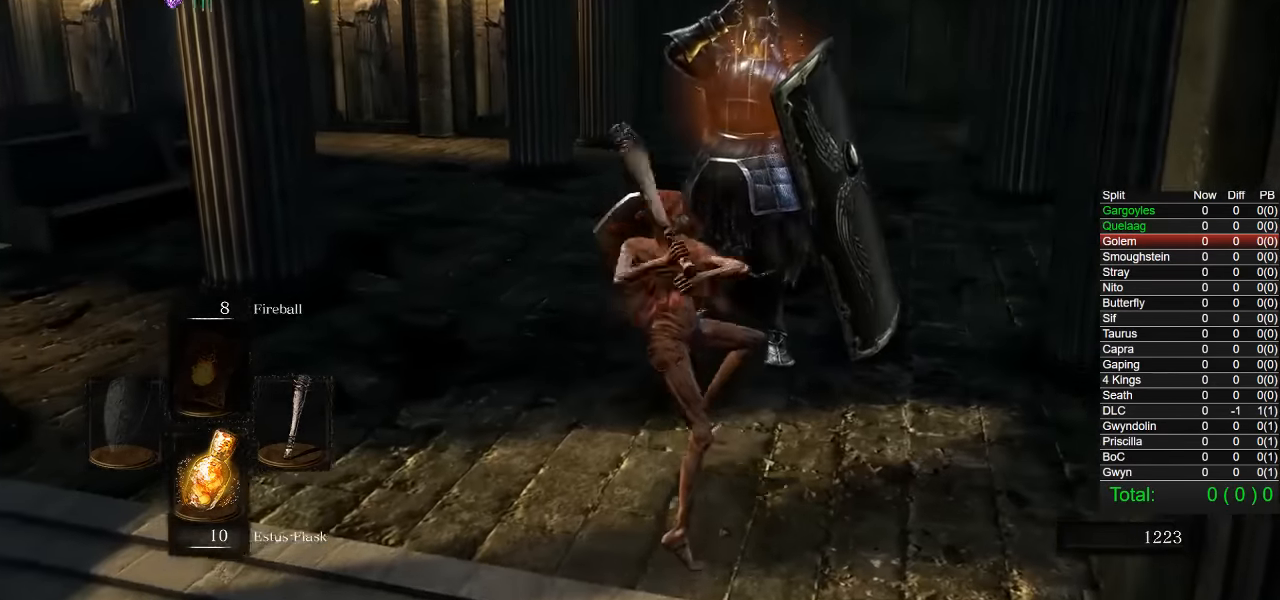
{"buttons": [], "left_stick": "down-left", "right_stick": "center", "events": [[367, "right_stick", "left"], [450, "left_stick", "left"], [467, "right_stick", "center"], [500, "left_stick", "down-left"]]}
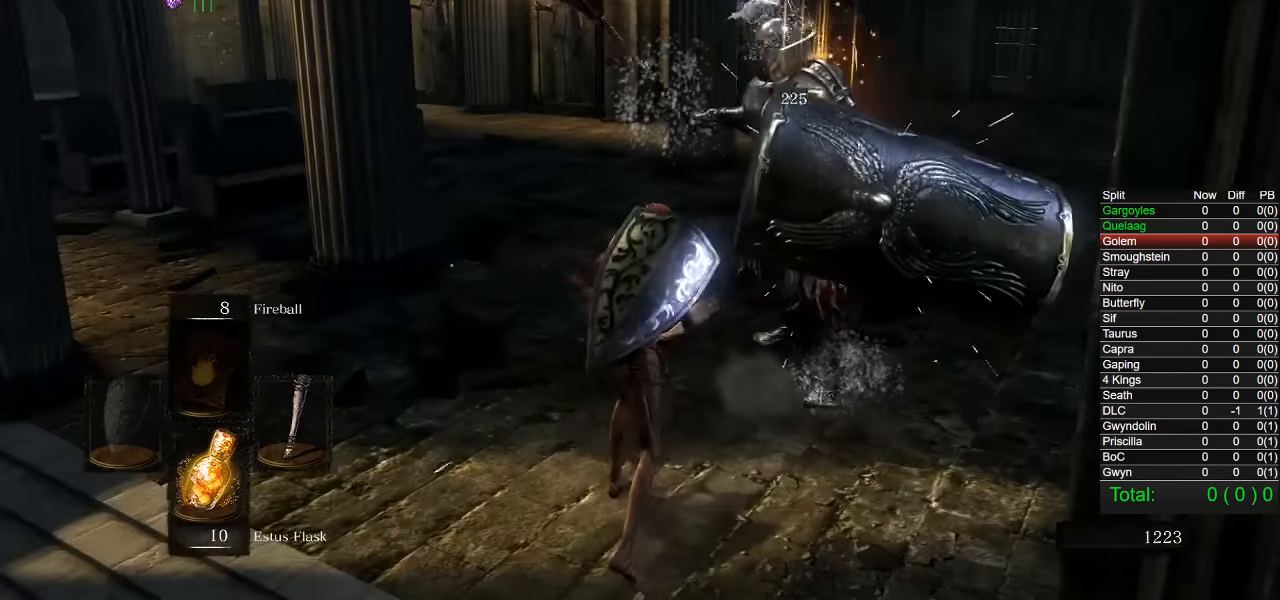
{"buttons": ["CIRCLE"], "left_stick": "down-left", "right_stick": "center", "events": [[67, "CIRCLE", "down"]]}
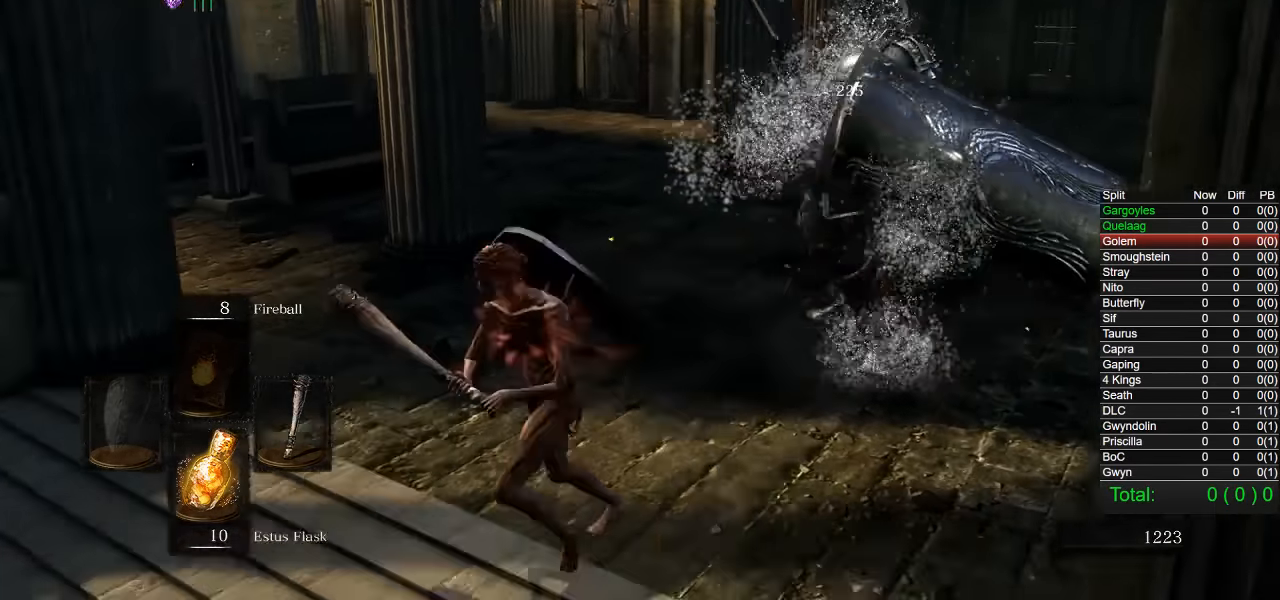
{"buttons": [], "left_stick": "center", "right_stick": "left", "events": [[34, "right_stick", "up"], [117, "right_stick", "center"], [234, "CIRCLE", "up"], [367, "right_stick", "left"], [434, "left_stick", "center"]]}
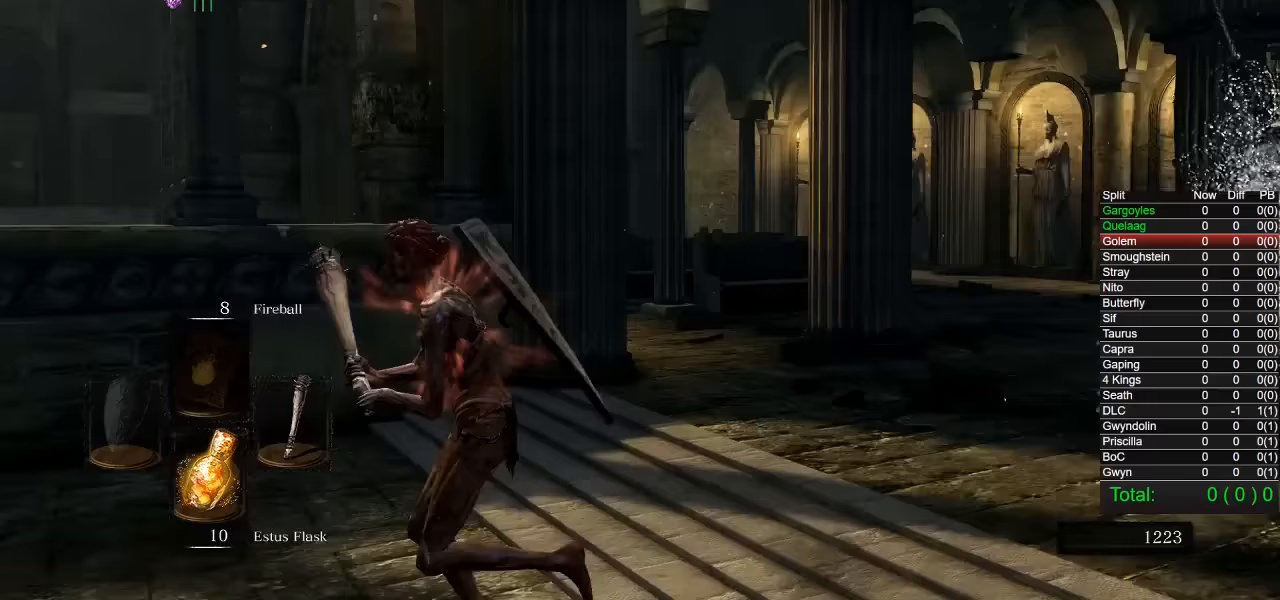
{"buttons": [], "left_stick": "up-right", "right_stick": "center", "events": [[33, "right_stick", "center"], [67, "left_stick", "up-right"], [317, "right_stick", "right"], [450, "right_stick", "center"]]}
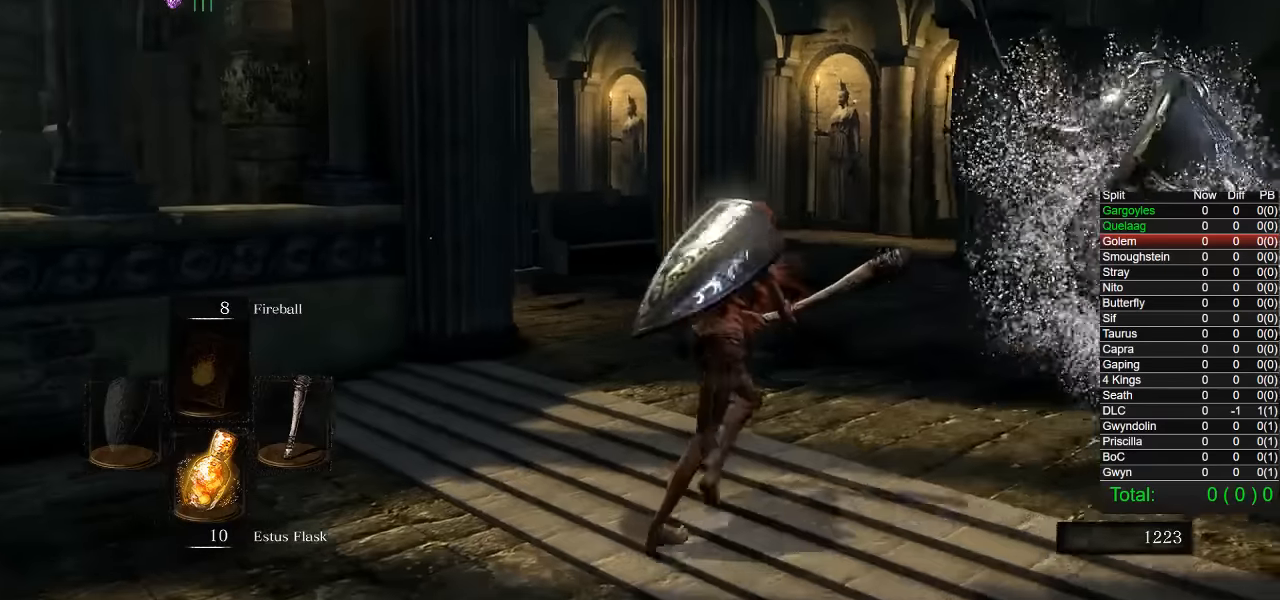
{"buttons": [], "left_stick": "down-left", "right_stick": "center", "events": [[50, "left_stick", "center"], [100, "left_stick", "down-left"]]}
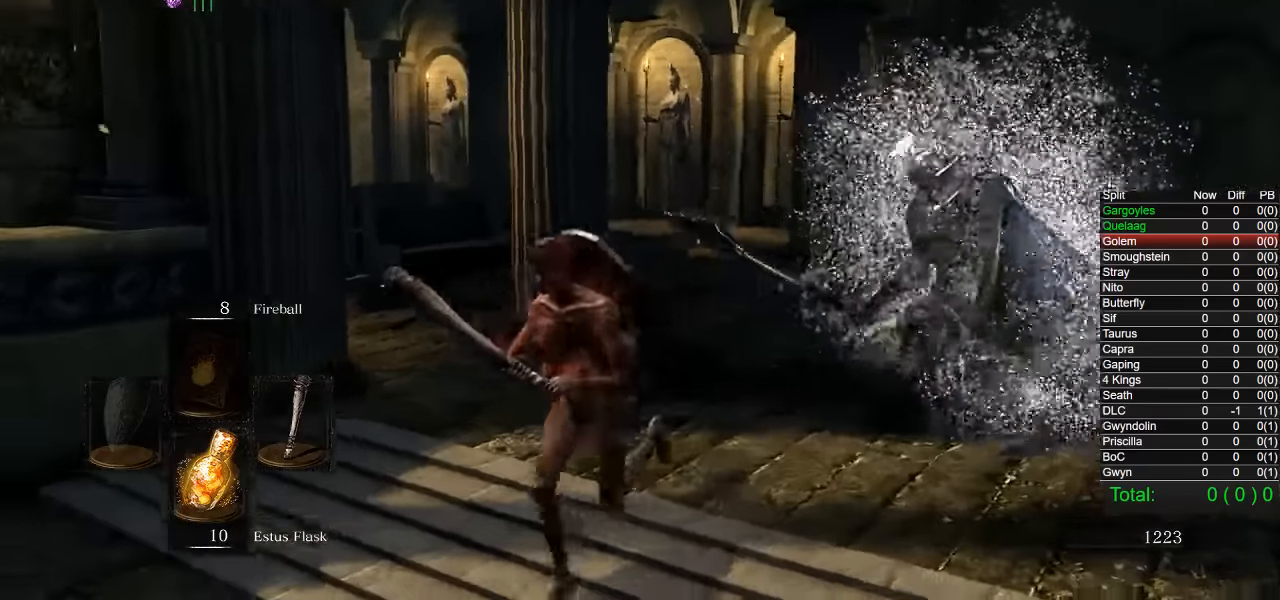
{"buttons": [], "left_stick": "up-right", "right_stick": "center", "events": [[217, "left_stick", "down-right"], [383, "left_stick", "up-right"]]}
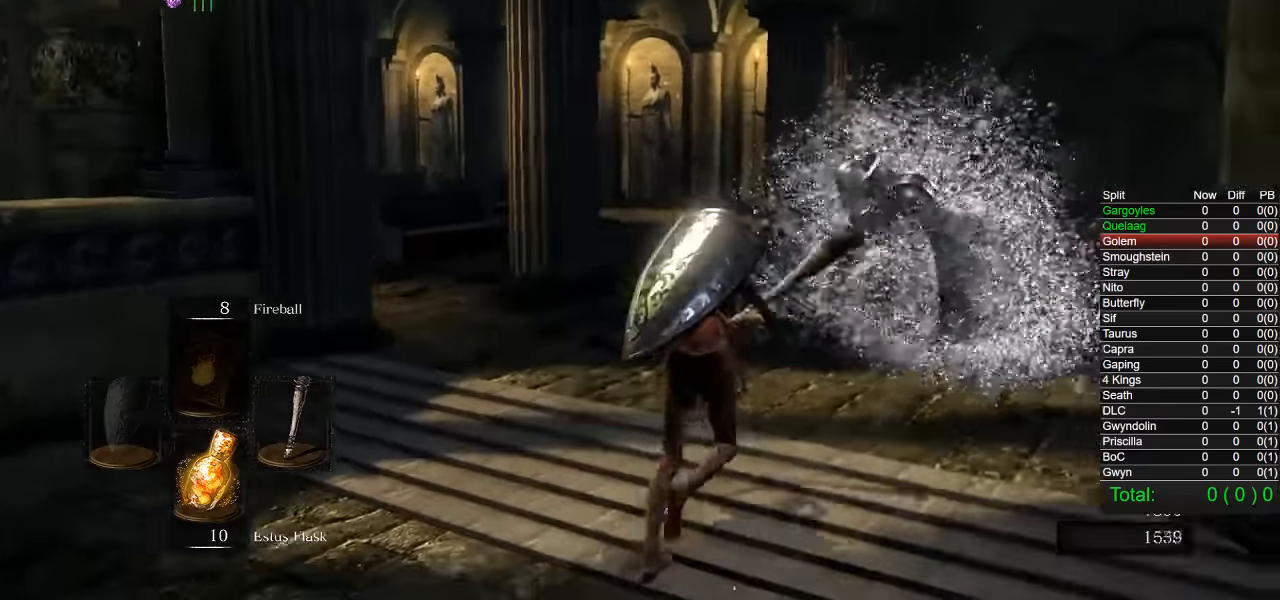
{"buttons": [], "left_stick": "up-right", "right_stick": "center", "events": [[367, "CROSS", "down"], [433, "CROSS", "up"]]}
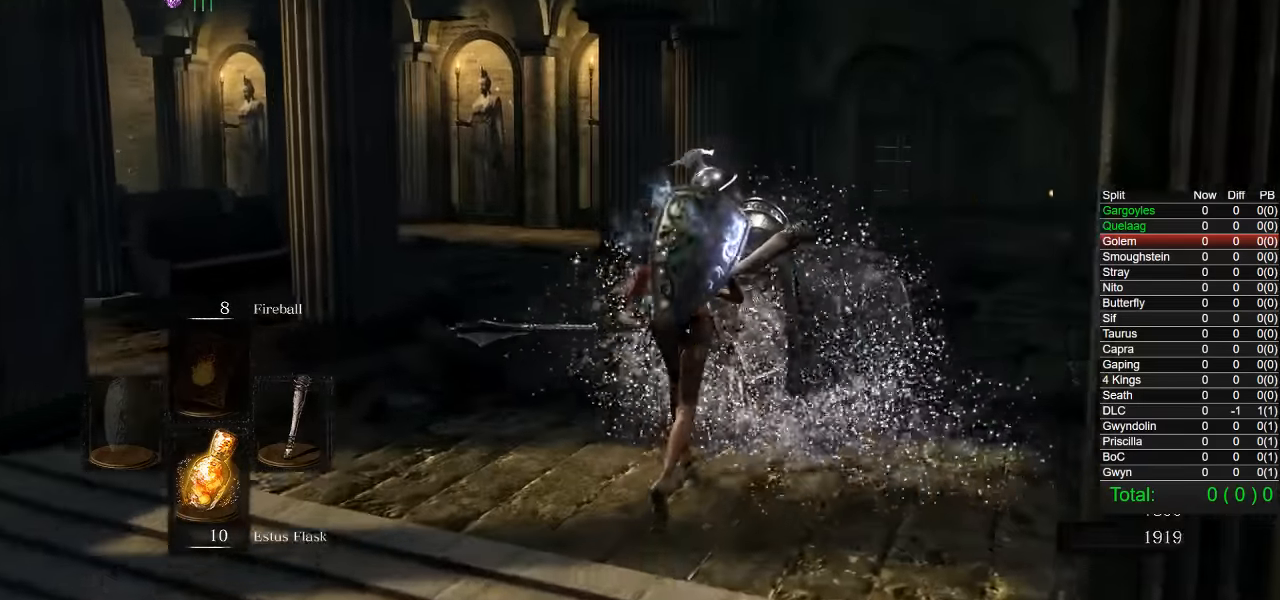
{"buttons": ["CROSS"], "left_stick": "center", "right_stick": "center", "events": [[17, "CROSS", "down"], [83, "CROSS", "up"], [100, "left_stick", "center"], [150, "CROSS", "down"], [233, "CROSS", "up"], [283, "CROSS", "down"], [383, "CROSS", "up"], [450, "CROSS", "down"]]}
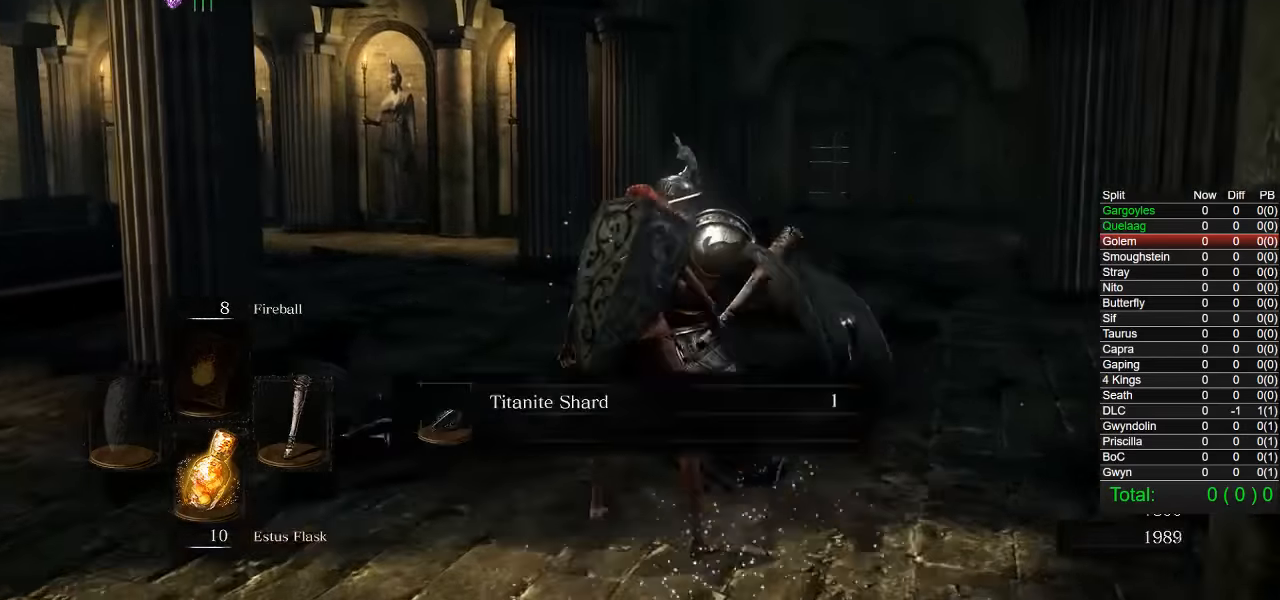
{"buttons": [], "left_stick": "down-left", "right_stick": "center", "events": [[33, "CROSS", "up"], [100, "CROSS", "down"], [150, "left_stick", "down-left"], [183, "CROSS", "up"], [267, "CROSS", "down"], [333, "CROSS", "up"], [400, "CROSS", "down"], [467, "CROSS", "up"]]}
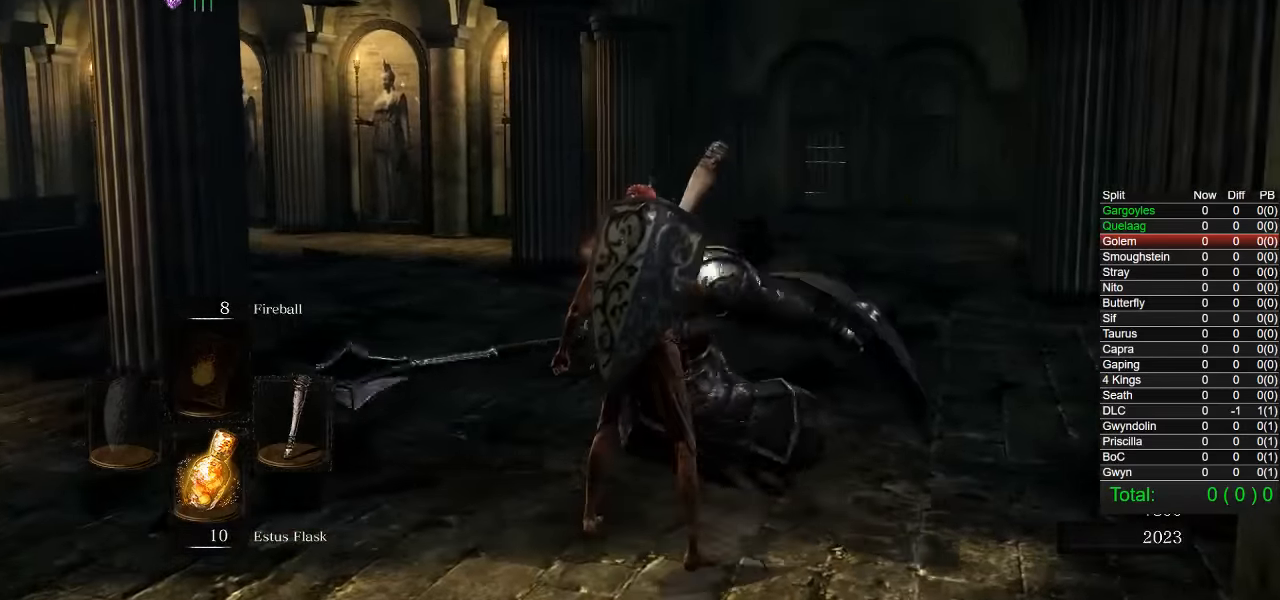
{"buttons": ["CIRCLE"], "left_stick": "up-left", "right_stick": "left", "events": [[33, "CIRCLE", "down"], [200, "right_stick", "left"], [467, "left_stick", "up-left"]]}
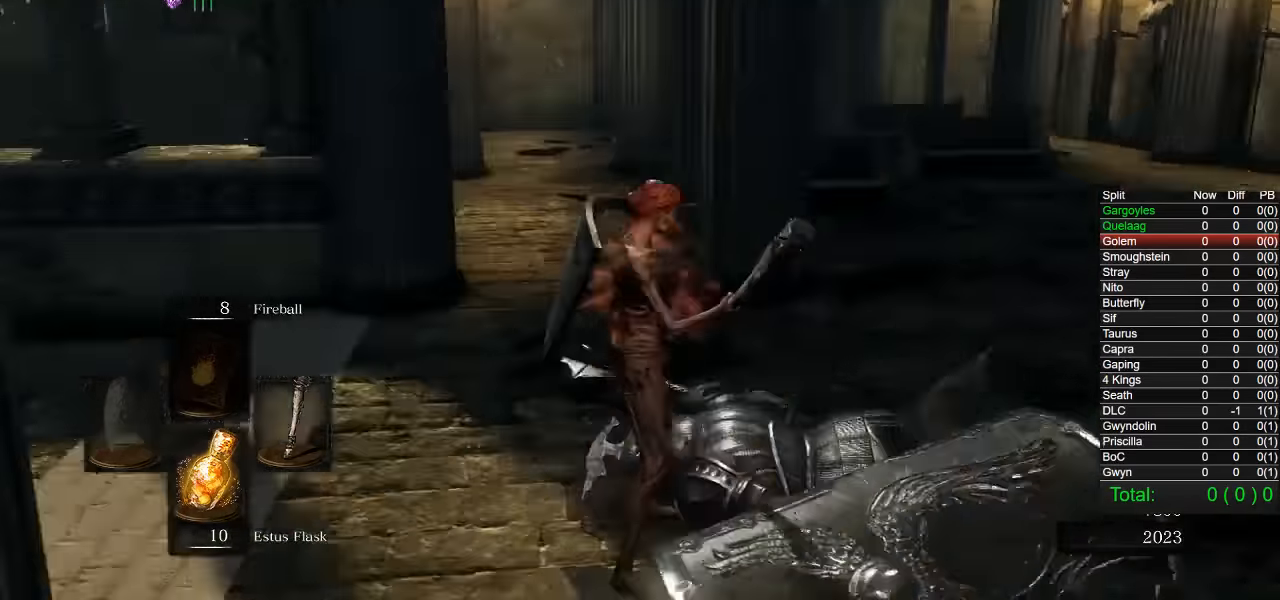
{"buttons": ["CIRCLE"], "left_stick": "up", "right_stick": "center", "events": [[167, "left_stick", "up"], [300, "right_stick", "center"]]}
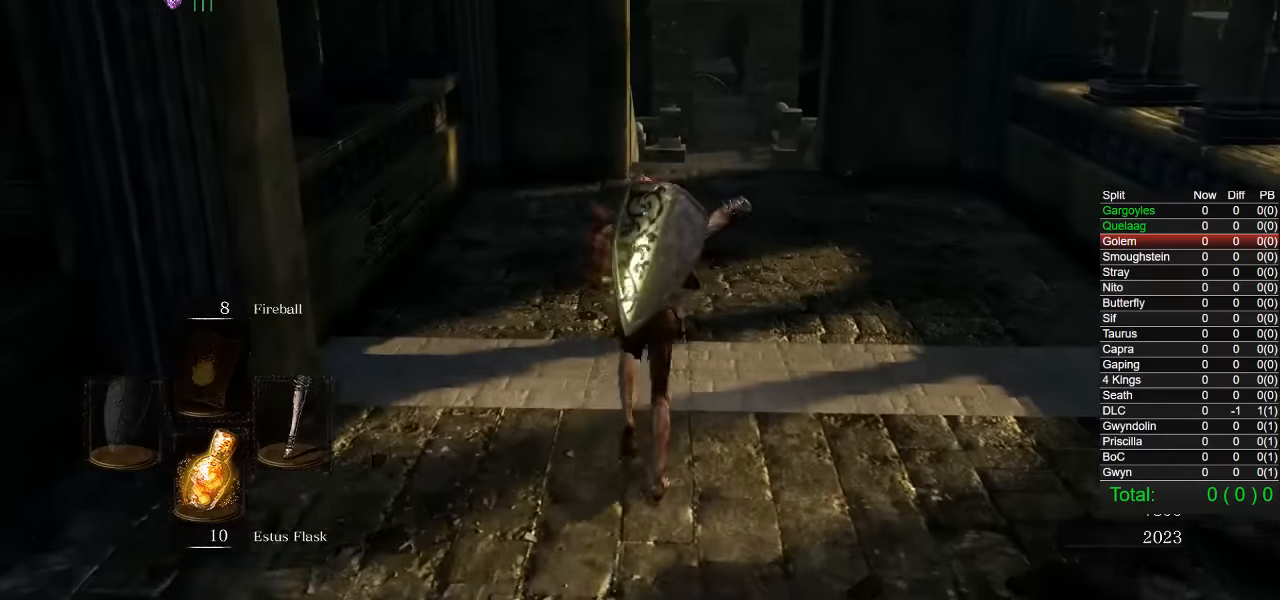
{"buttons": ["CIRCLE"], "left_stick": "up", "right_stick": "center", "events": []}
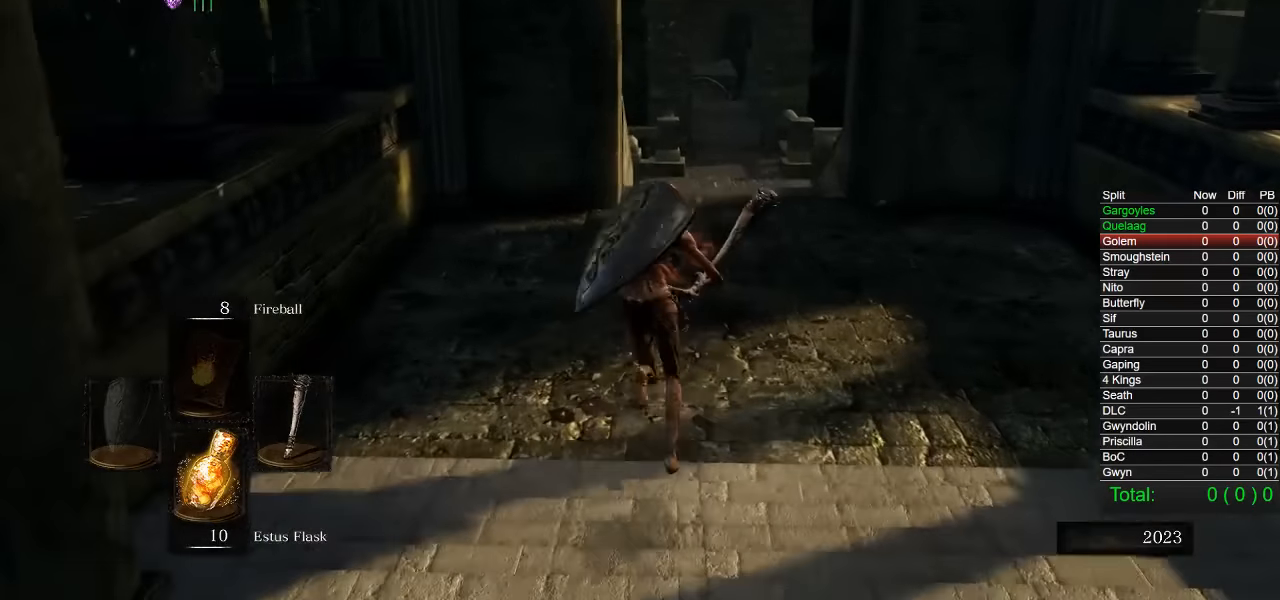
{"buttons": ["CIRCLE"], "left_stick": "up", "right_stick": "center", "events": []}
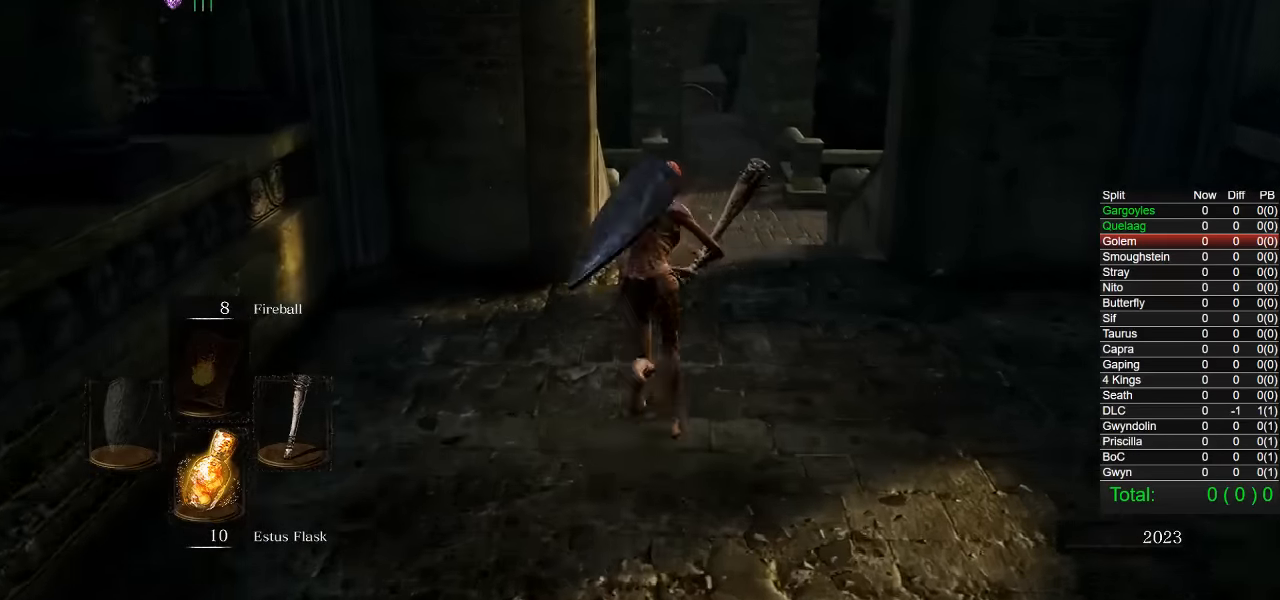
{"buttons": ["CIRCLE"], "left_stick": "up", "right_stick": "center", "events": []}
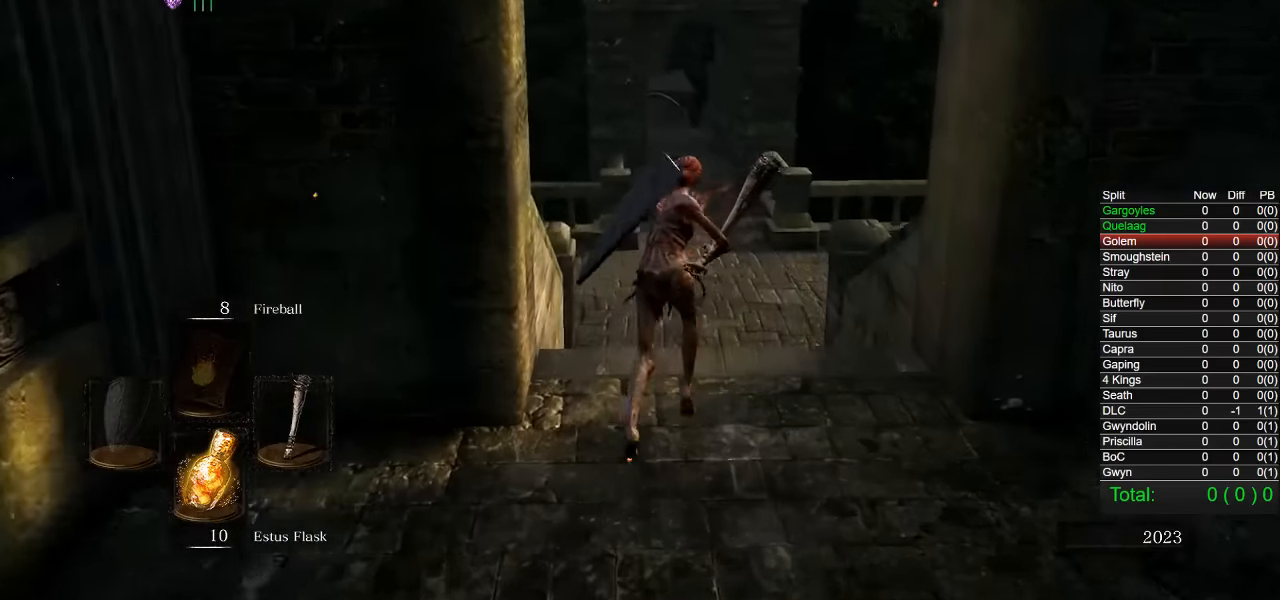
{"buttons": ["CIRCLE"], "left_stick": "up", "right_stick": "center", "events": []}
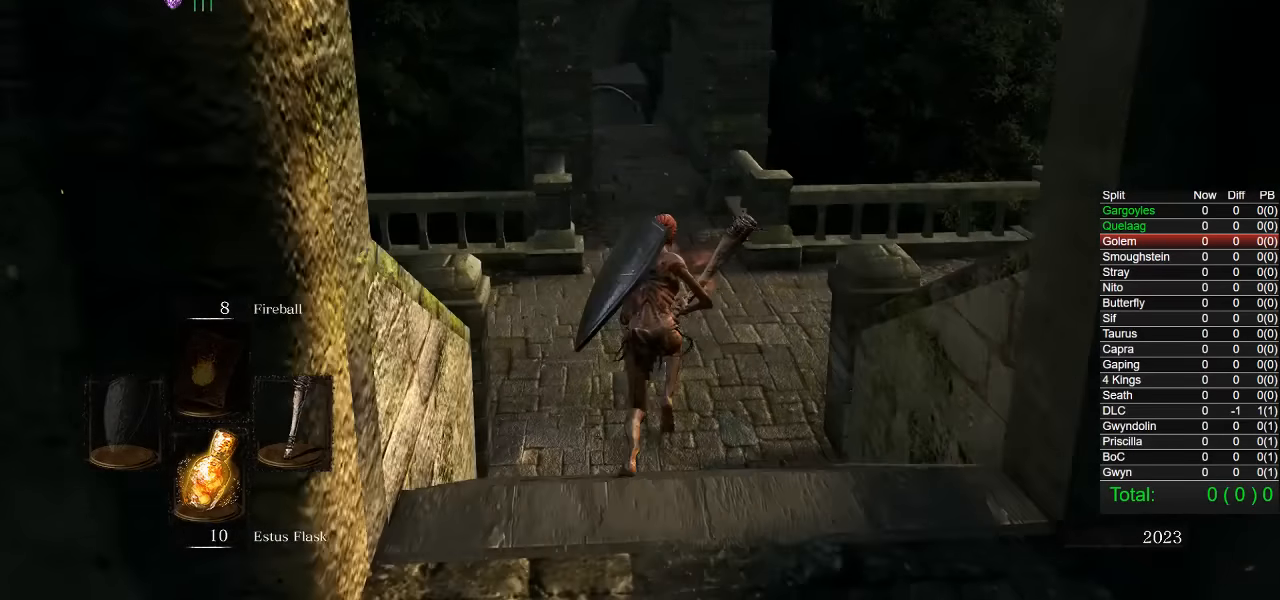
{"buttons": ["CIRCLE"], "left_stick": "up", "right_stick": "center", "events": []}
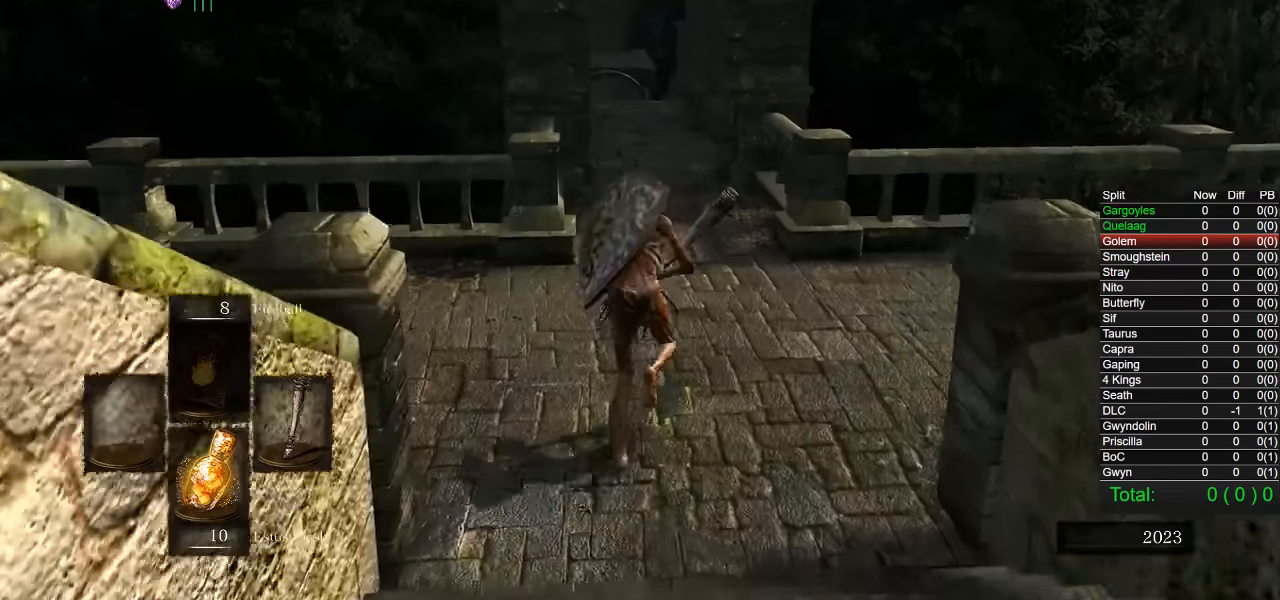
{"buttons": ["CIRCLE"], "left_stick": "up", "right_stick": "center", "events": []}
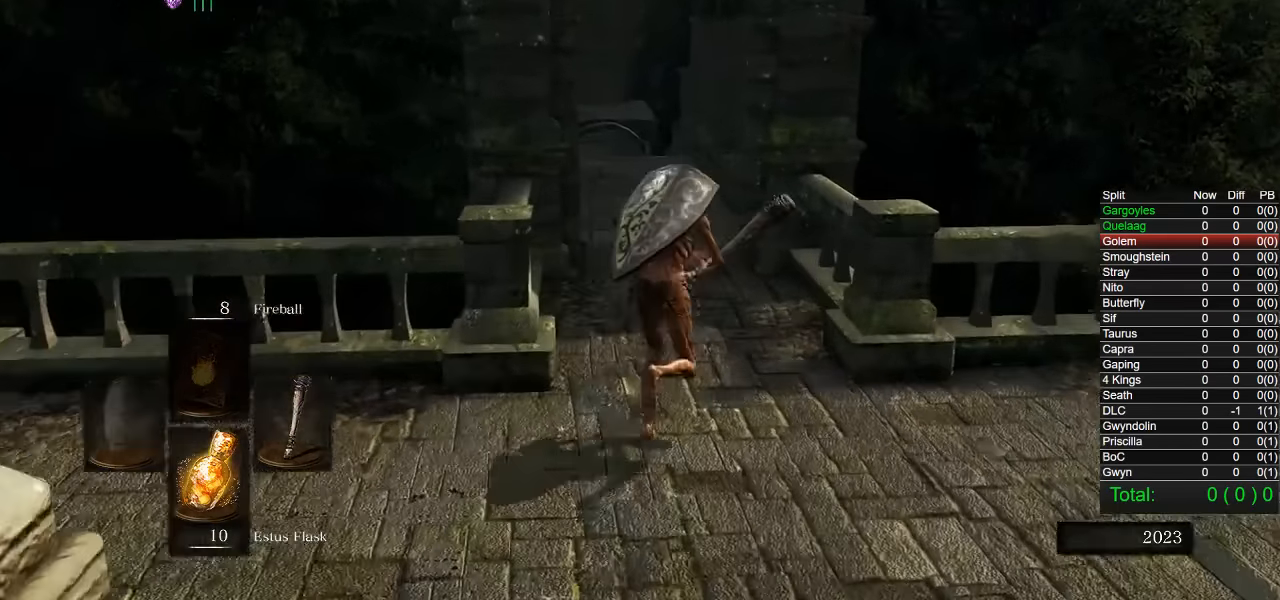
{"buttons": ["CIRCLE"], "left_stick": "up", "right_stick": "center", "events": [[150, "right_stick", "down"], [284, "right_stick", "center"]]}
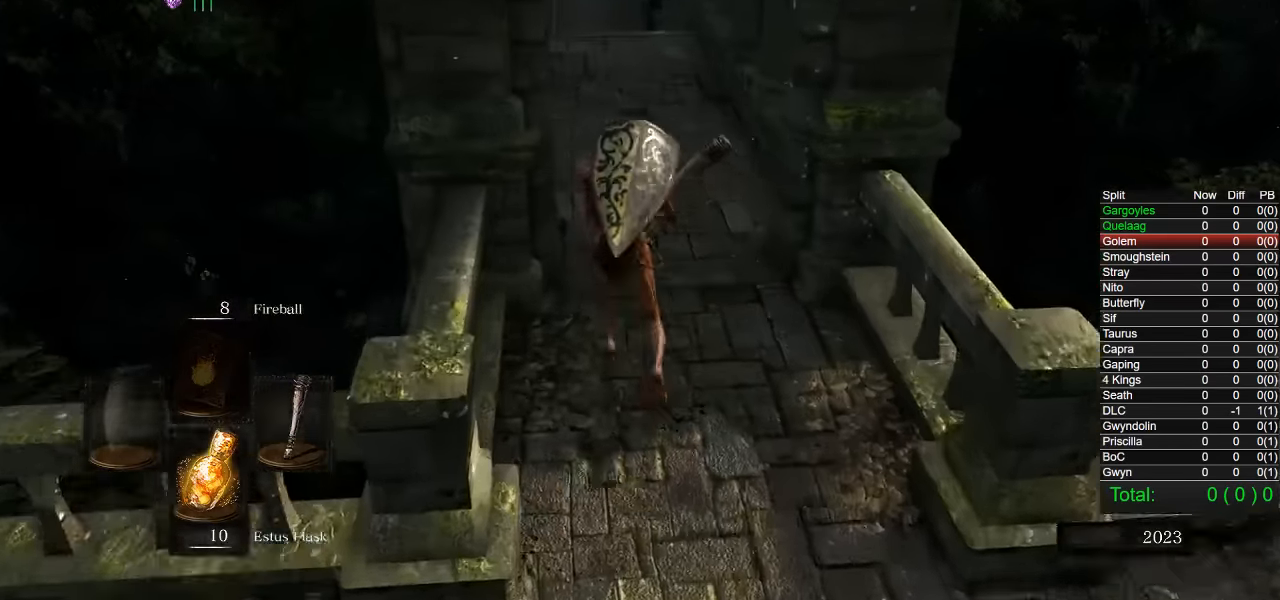
{"buttons": ["CIRCLE"], "left_stick": "up", "right_stick": "center", "events": []}
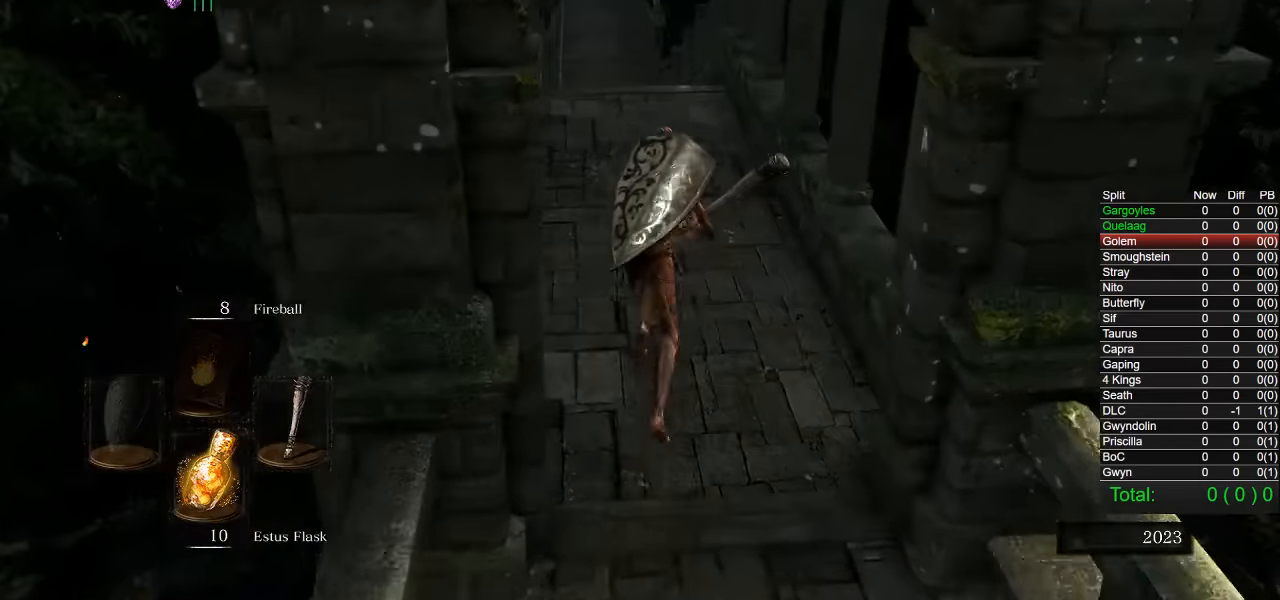
{"buttons": ["CIRCLE"], "left_stick": "up", "right_stick": "center", "events": []}
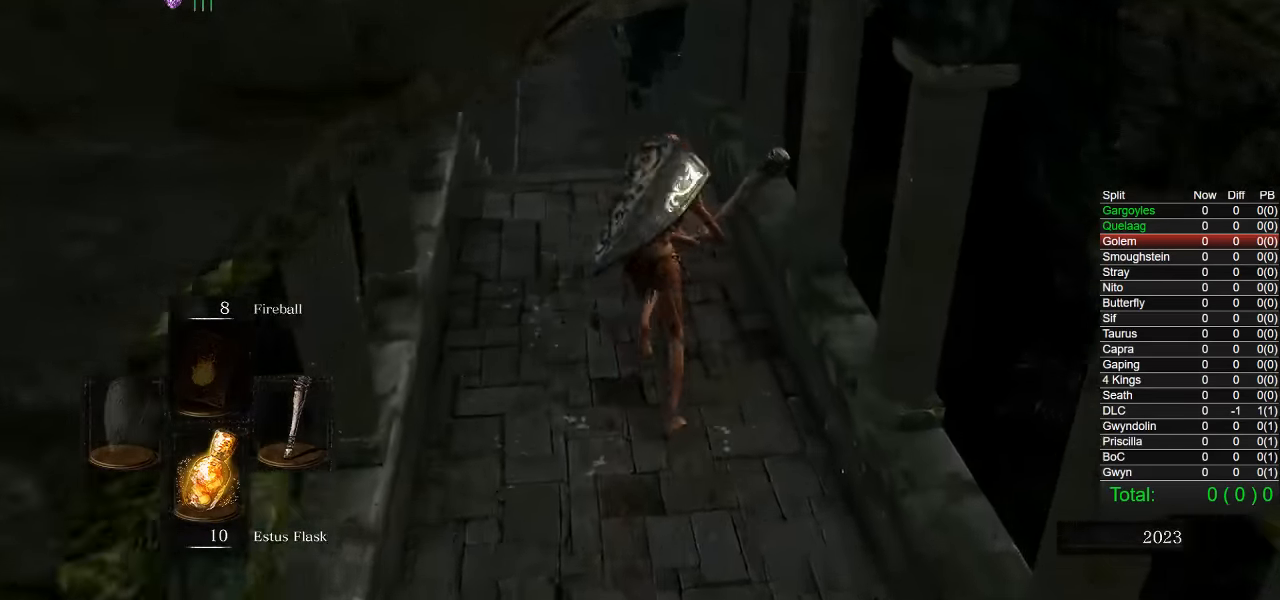
{"buttons": ["CIRCLE"], "left_stick": "up", "right_stick": "center", "events": []}
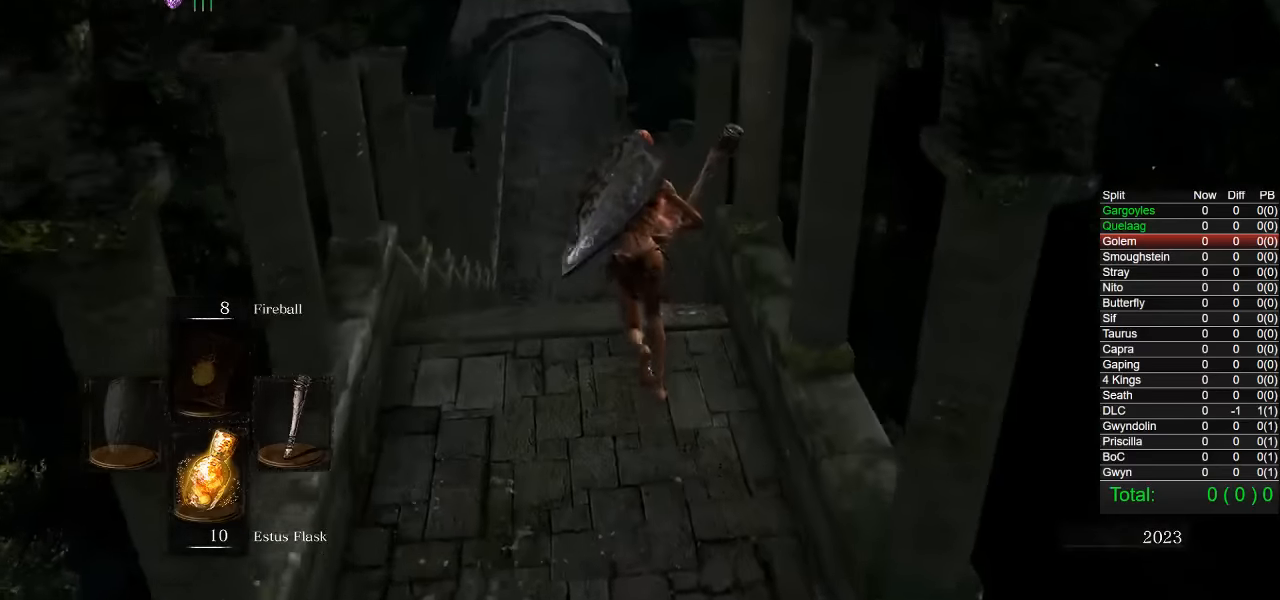
{"buttons": ["CIRCLE"], "left_stick": "up", "right_stick": "center", "events": []}
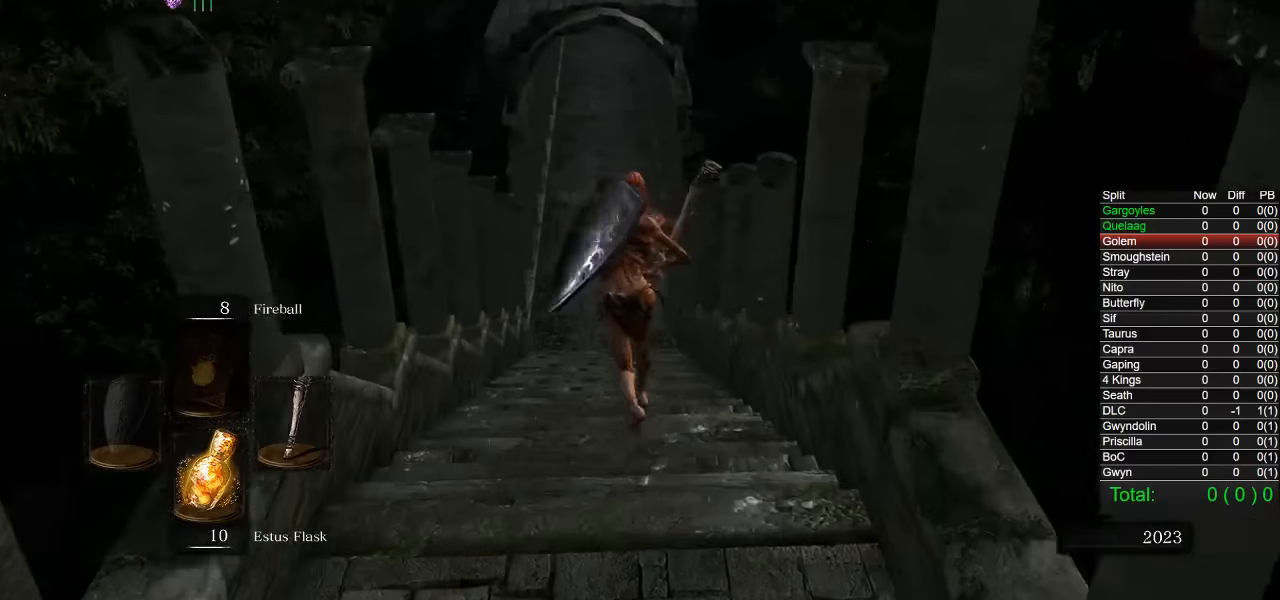
{"buttons": ["CIRCLE"], "left_stick": "up", "right_stick": "center", "events": []}
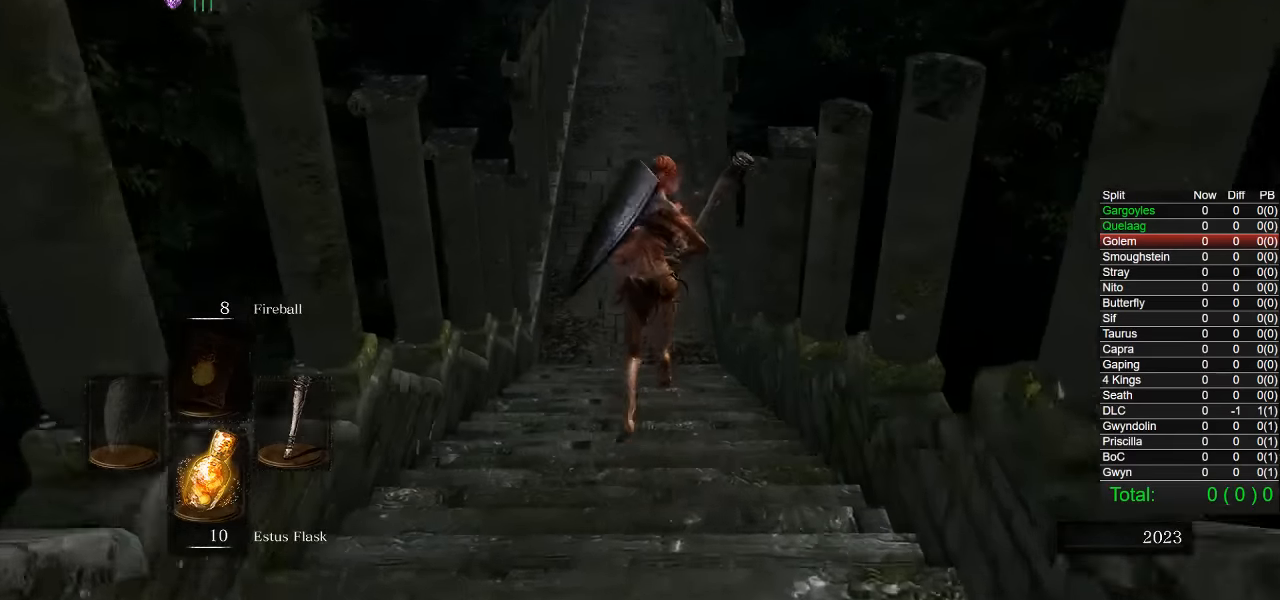
{"buttons": ["CIRCLE"], "left_stick": "up", "right_stick": "center", "events": []}
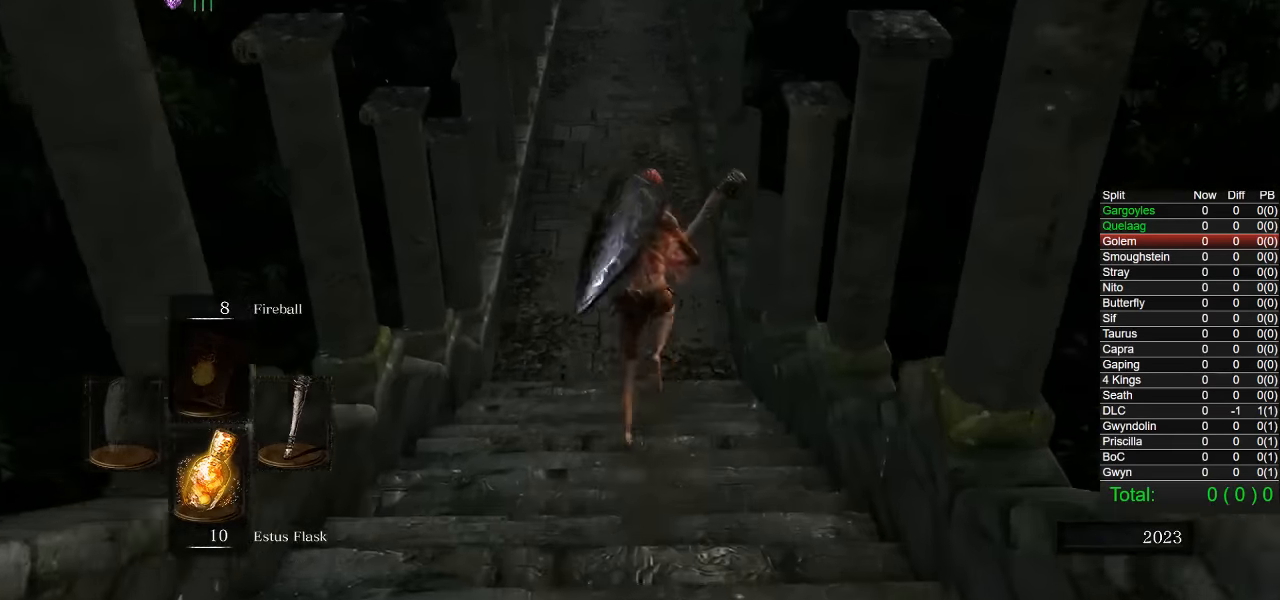
{"buttons": ["CIRCLE"], "left_stick": "up", "right_stick": "center", "events": []}